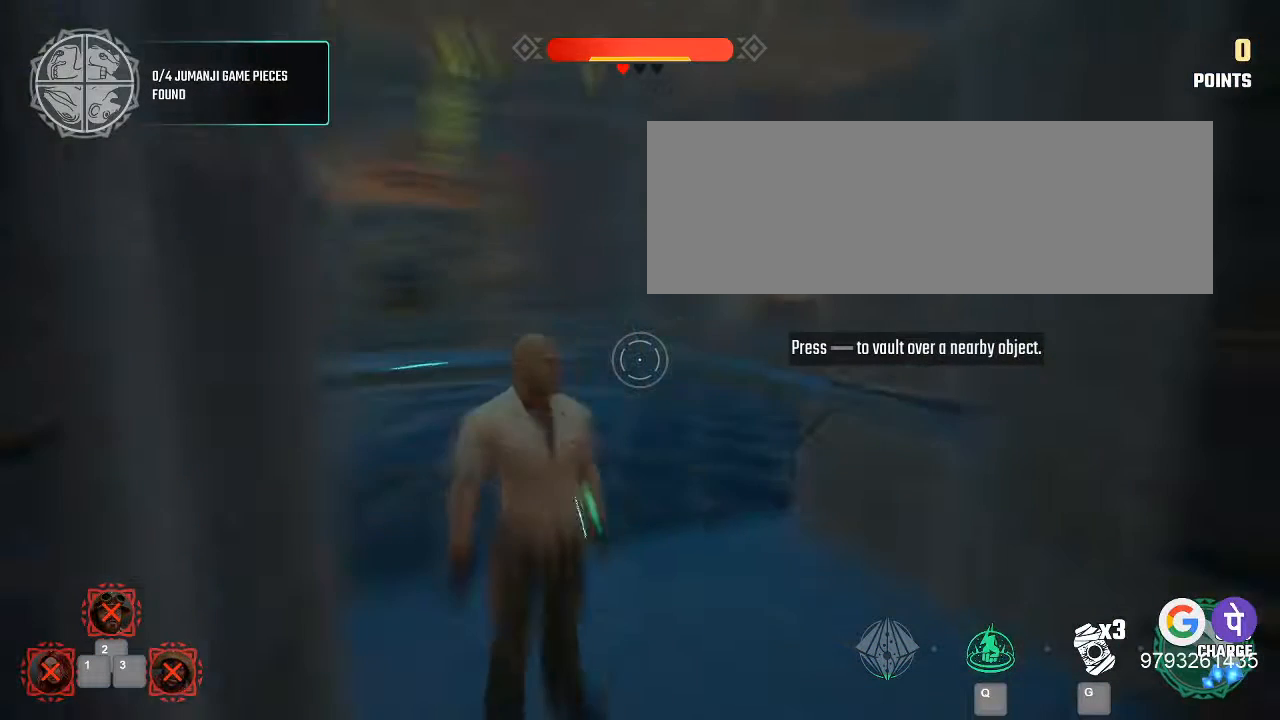
Gameplay with keyboard and mouse; each line is a JSON object with the keys and mouse buttons held at the frame after it. "events" lists presses ("down") and releases ("up") of ".", "/", "0", "1", "2", "3", "4", "5", "6", "7", "8", "9", "a", "alt_l", "alt_r", "b", "backspace", "c", "caps_lock", "comma", "ctrl_l", "ctrl_r", "d", "e", "equals", "f", "g", "h", "i", "j", "k", "l", "lbracket", "m", "minus", "n", "o", "p", "q", "quote", "r", "return", "s", "semicolon", "shift_l", "shift_r", "space", "super", "t", "tab", "tilde", "u", "v", "w", "x", "y", "z", "mouse_left" and "mouse_right" between this image and that frame as [ms after this image, input, new state], when the widget could be followed in between. "mouse_left", "mouse_right" = the "left", "right" buttons of the "mouse" list. No other keys are recorded. Mouse movement is not recorded. Not read: mouse_wheel.
{"keys": ["space"], "mouse": [], "events": []}
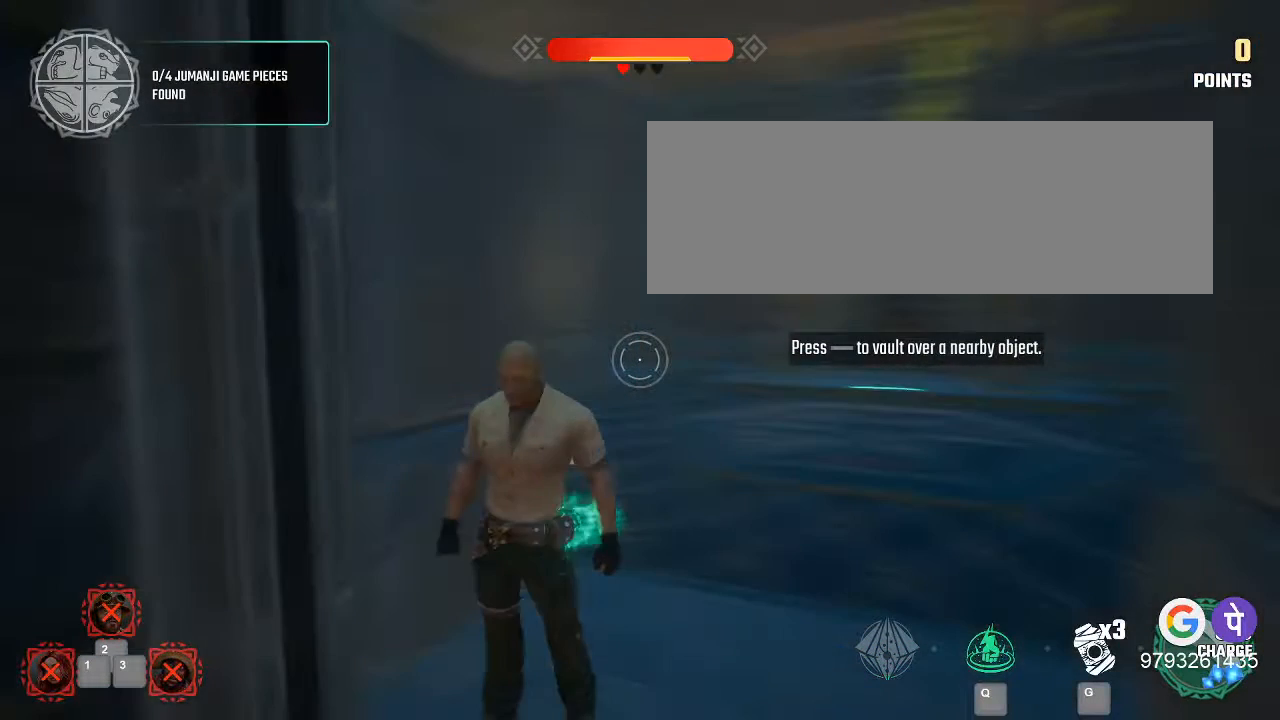
{"keys": ["space"], "mouse": [], "events": []}
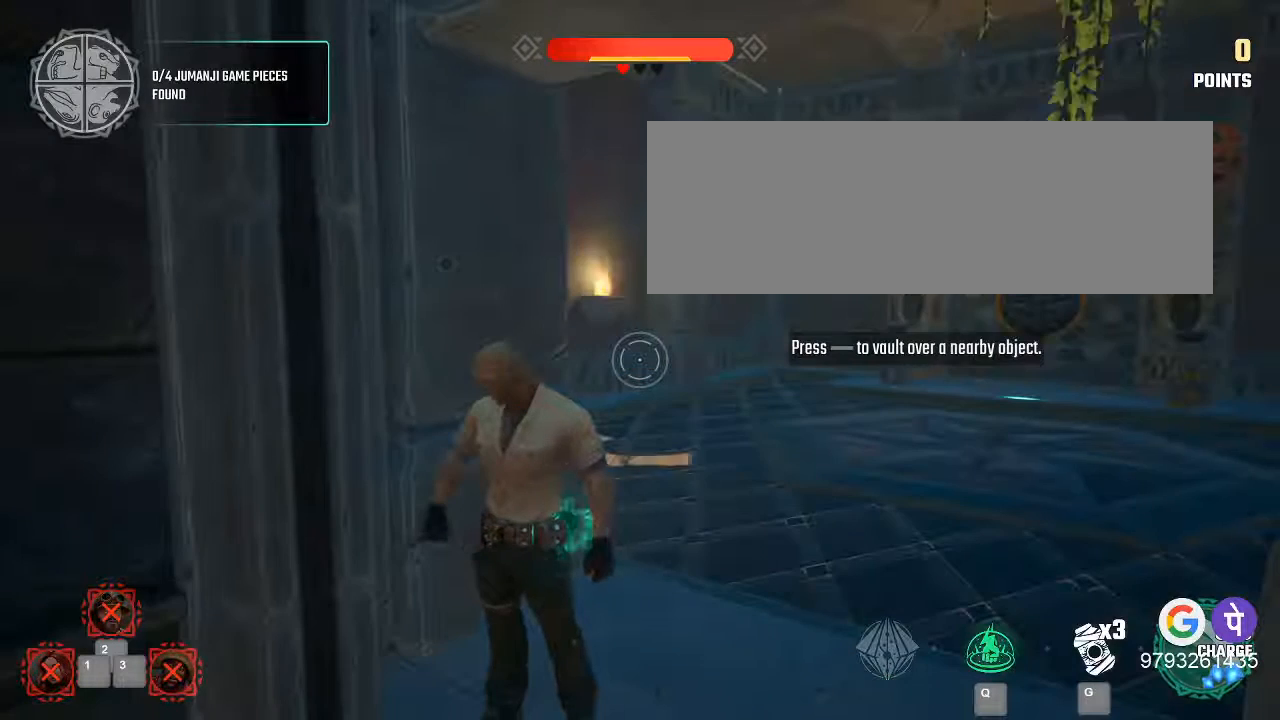
{"keys": ["space"], "mouse": [], "events": []}
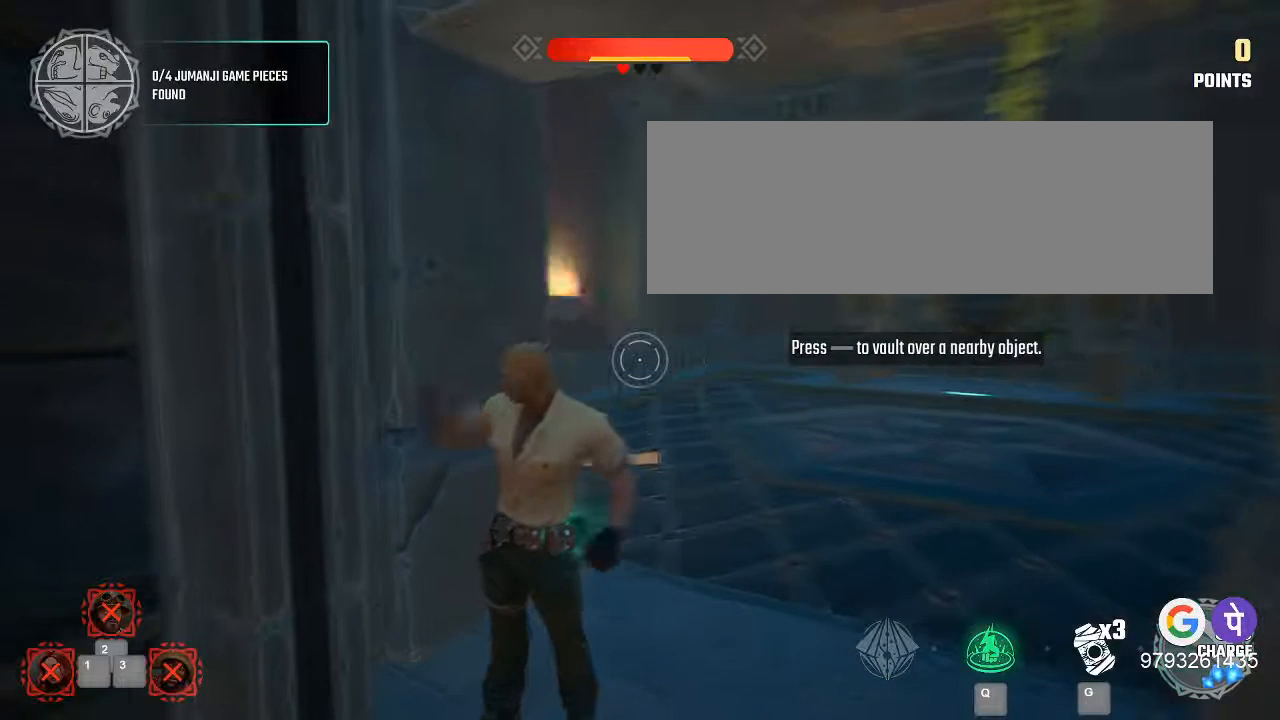
{"keys": ["space"], "mouse": [], "events": []}
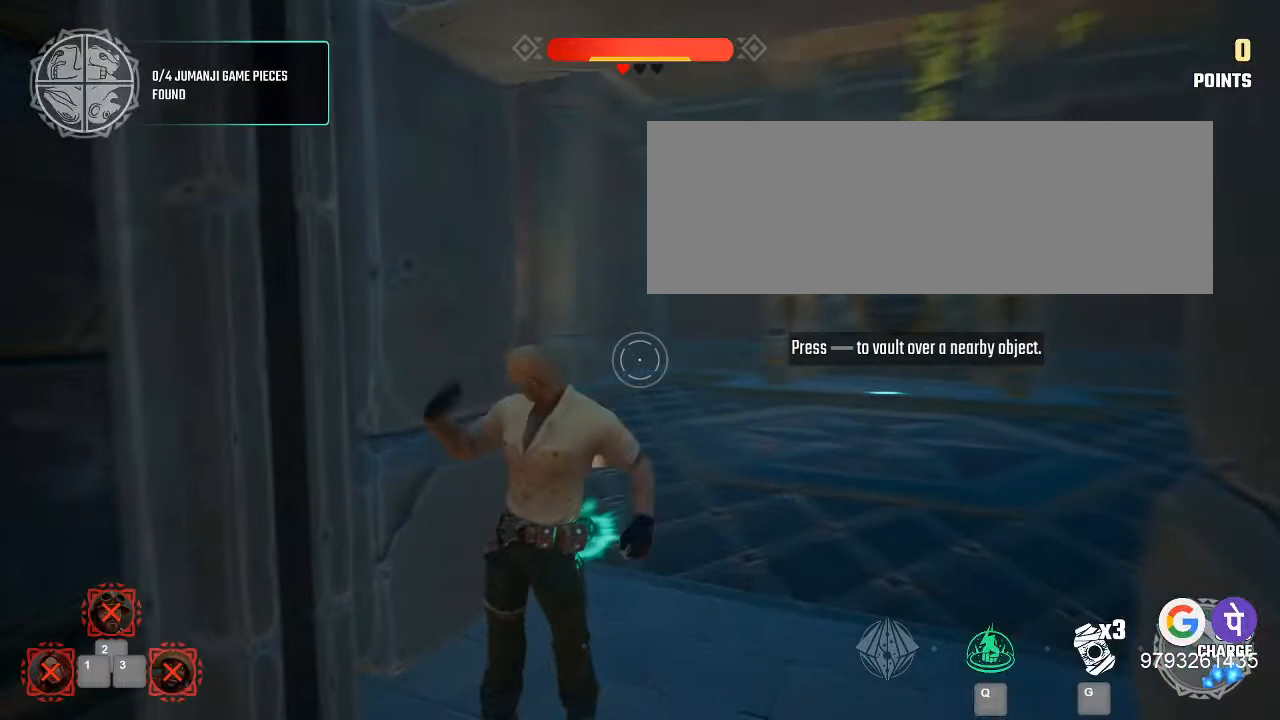
{"keys": ["space"], "mouse": [], "events": []}
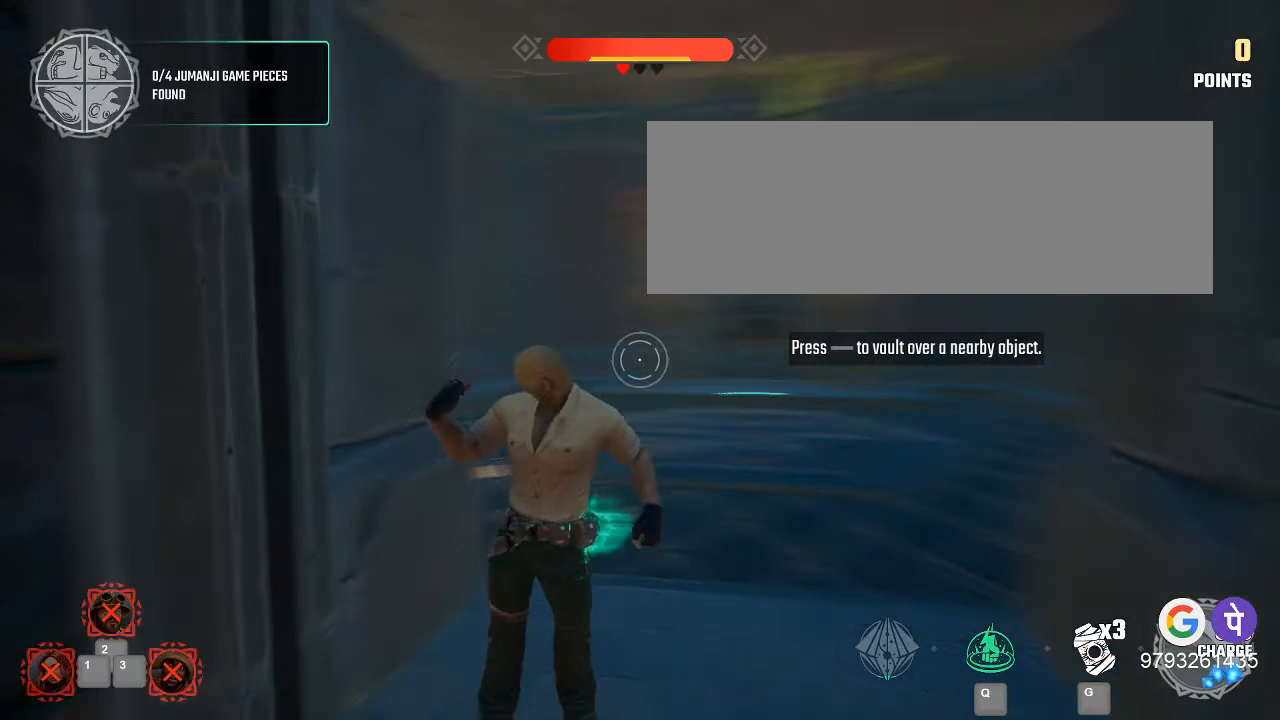
{"keys": ["space"], "mouse": [], "events": []}
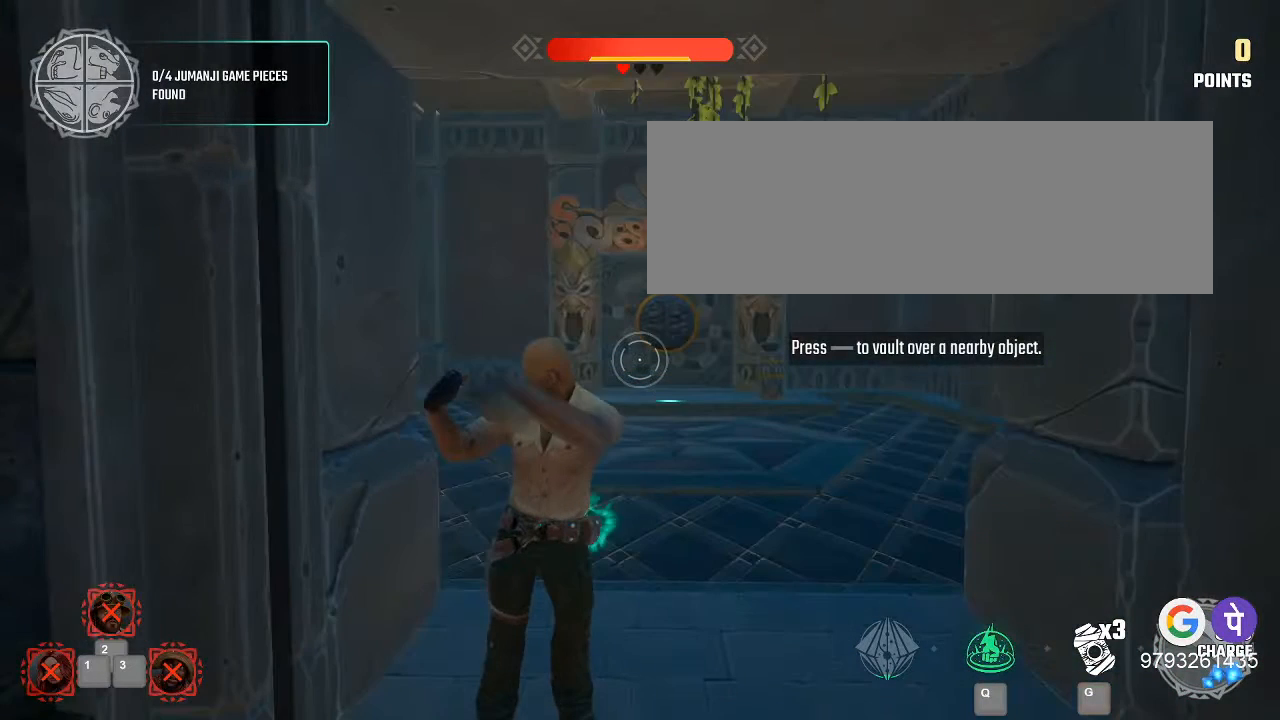
{"keys": ["space"], "mouse": [], "events": []}
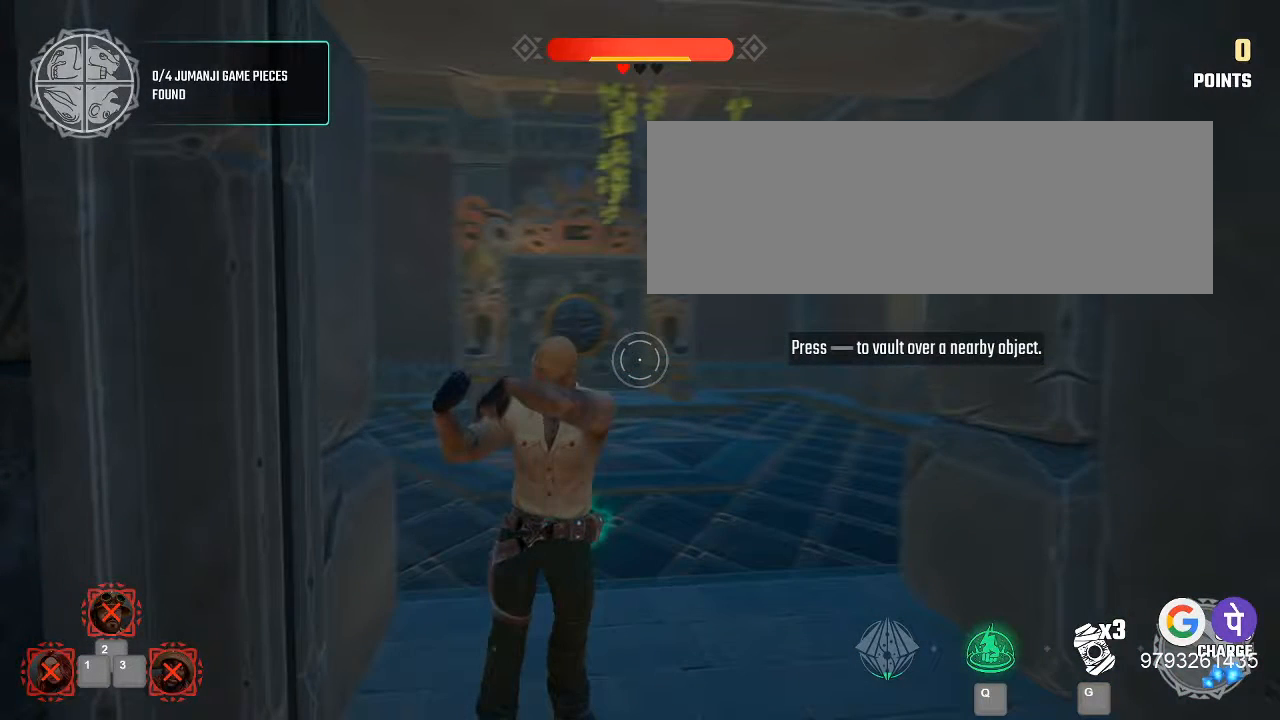
{"keys": ["space"], "mouse": [], "events": []}
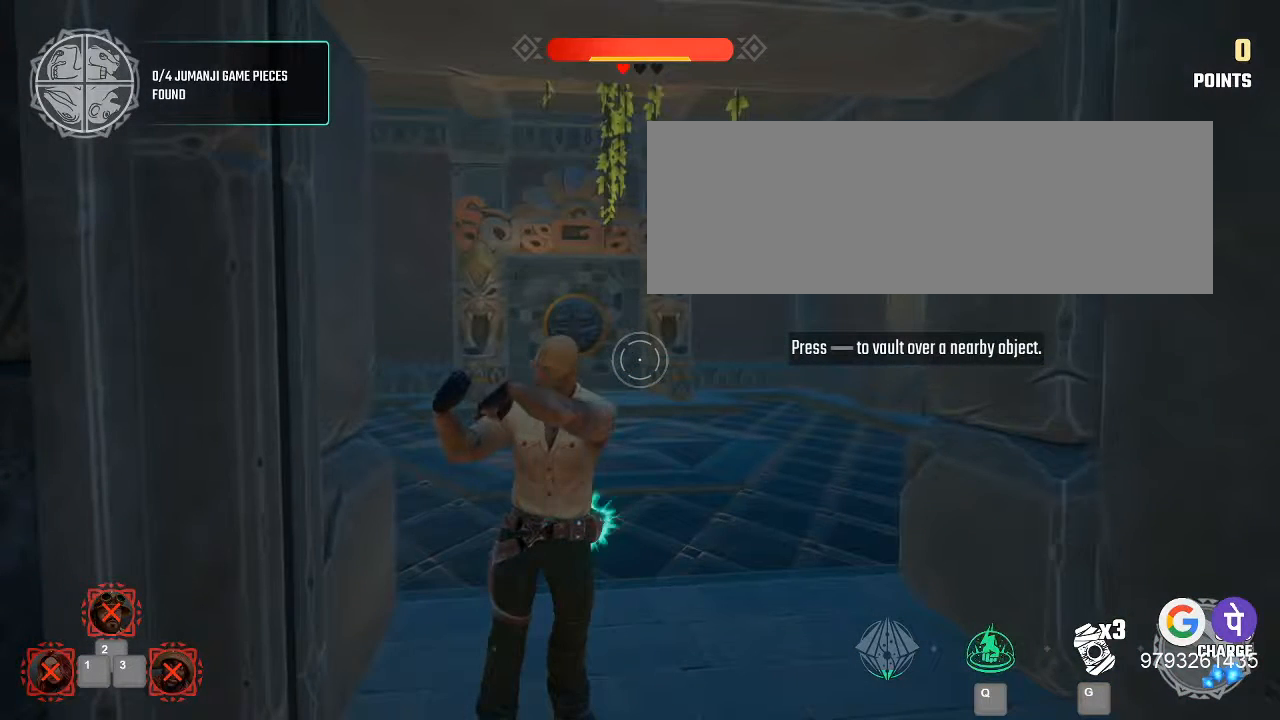
{"keys": ["space"], "mouse": [], "events": []}
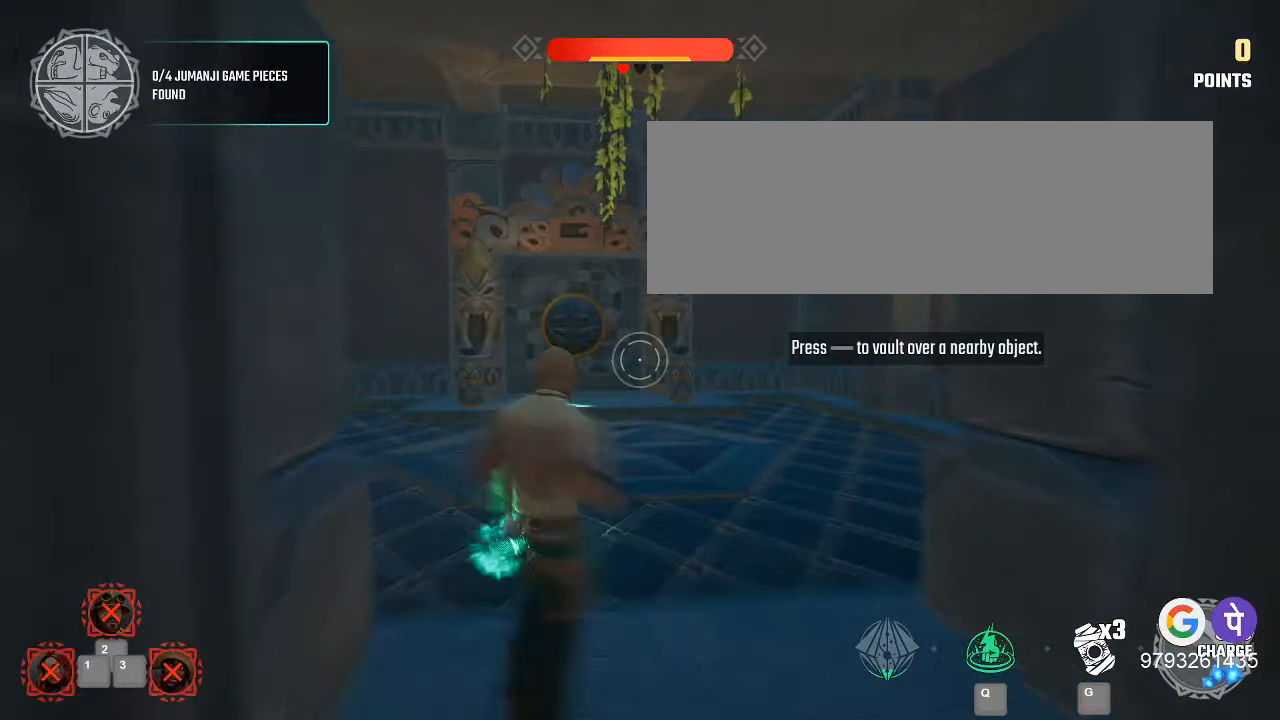
{"keys": ["space"], "mouse": [], "events": []}
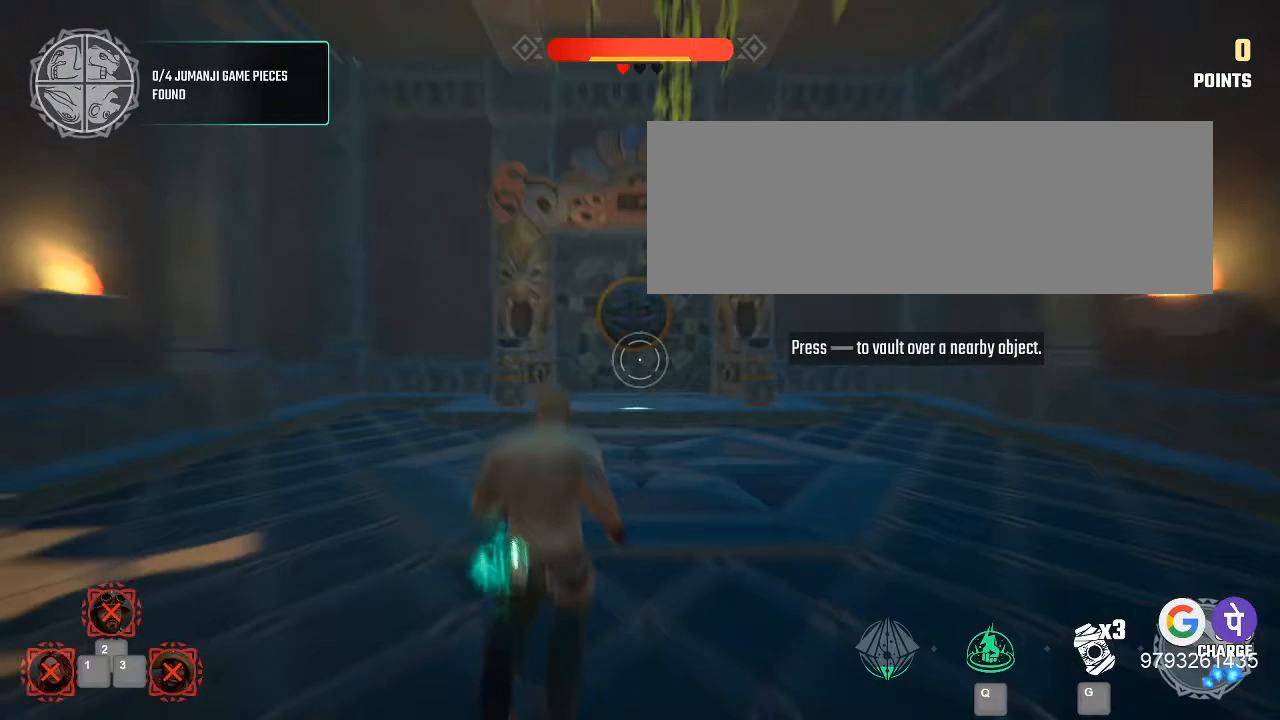
{"keys": ["space"], "mouse": [], "events": []}
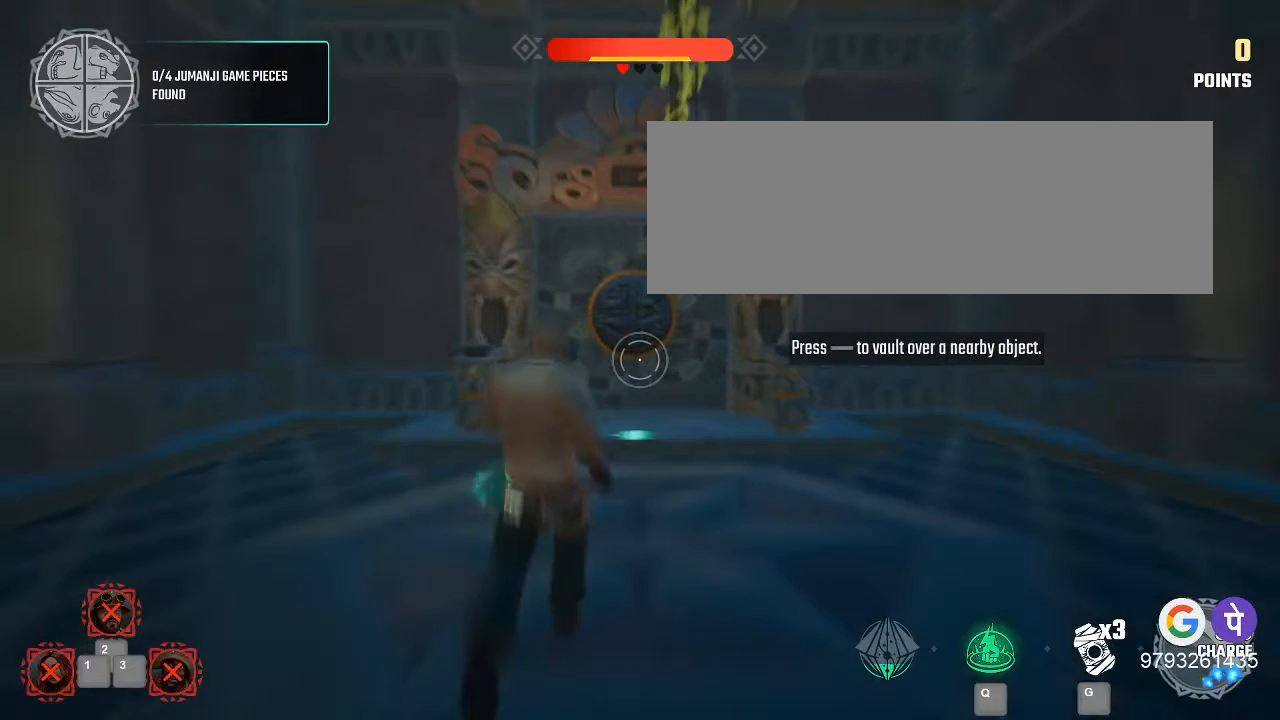
{"keys": ["space"], "mouse": [], "events": []}
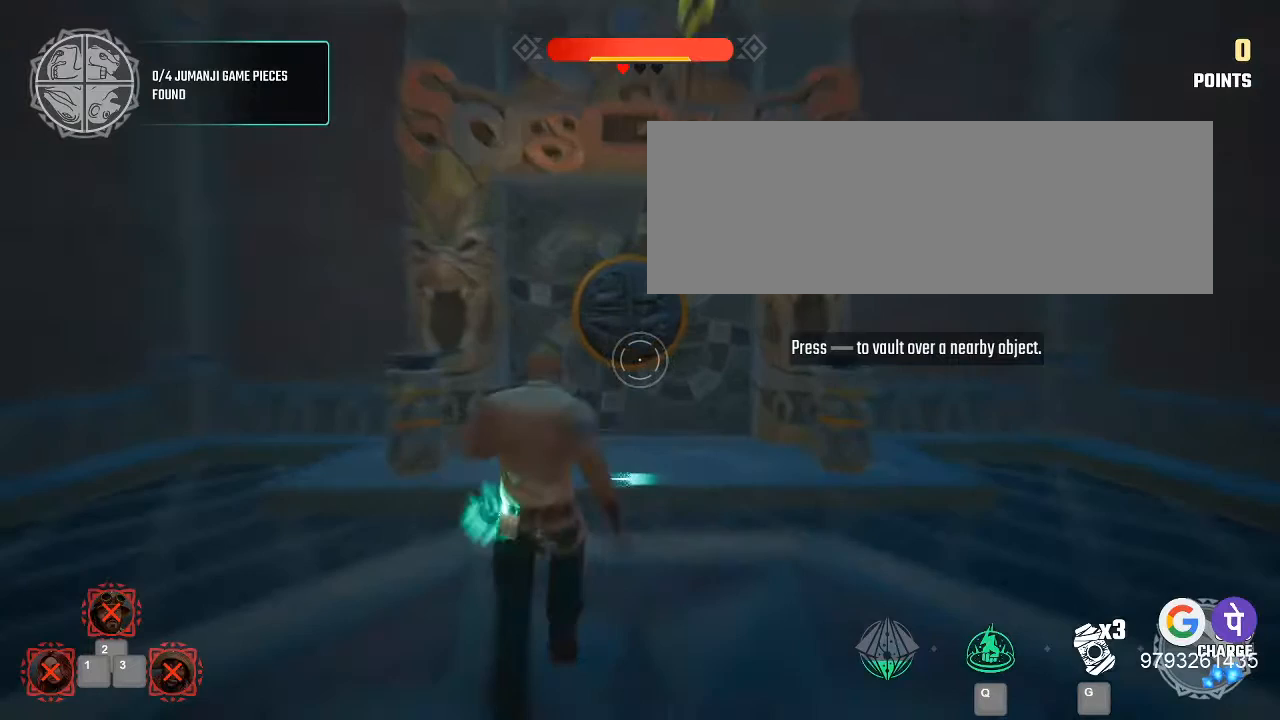
{"keys": ["space"], "mouse": [], "events": []}
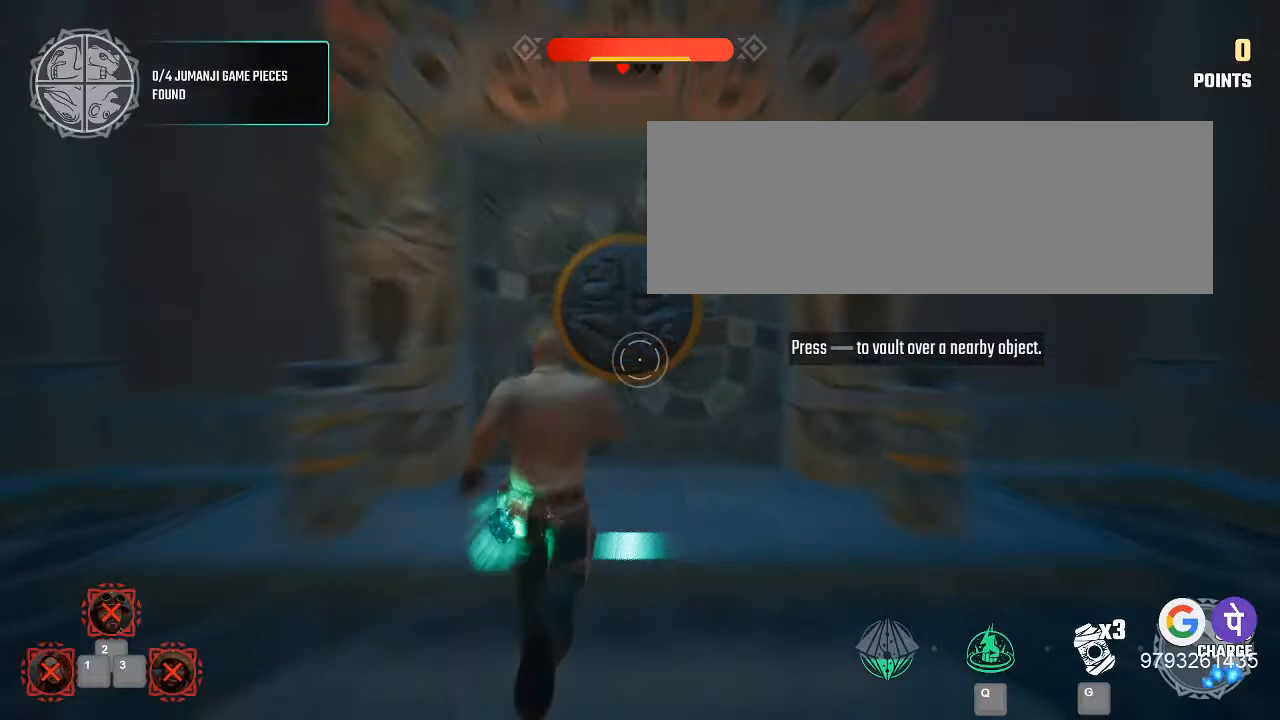
{"keys": ["space"], "mouse": [], "events": []}
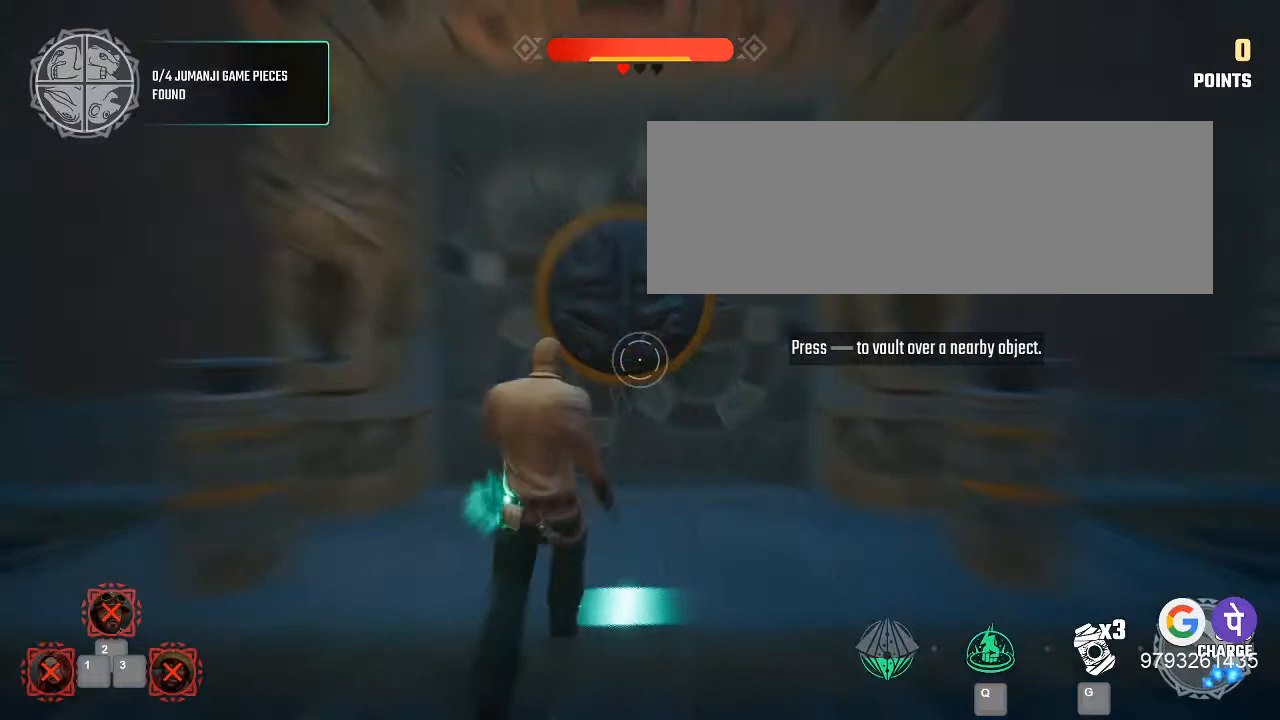
{"keys": ["space"], "mouse": [], "events": []}
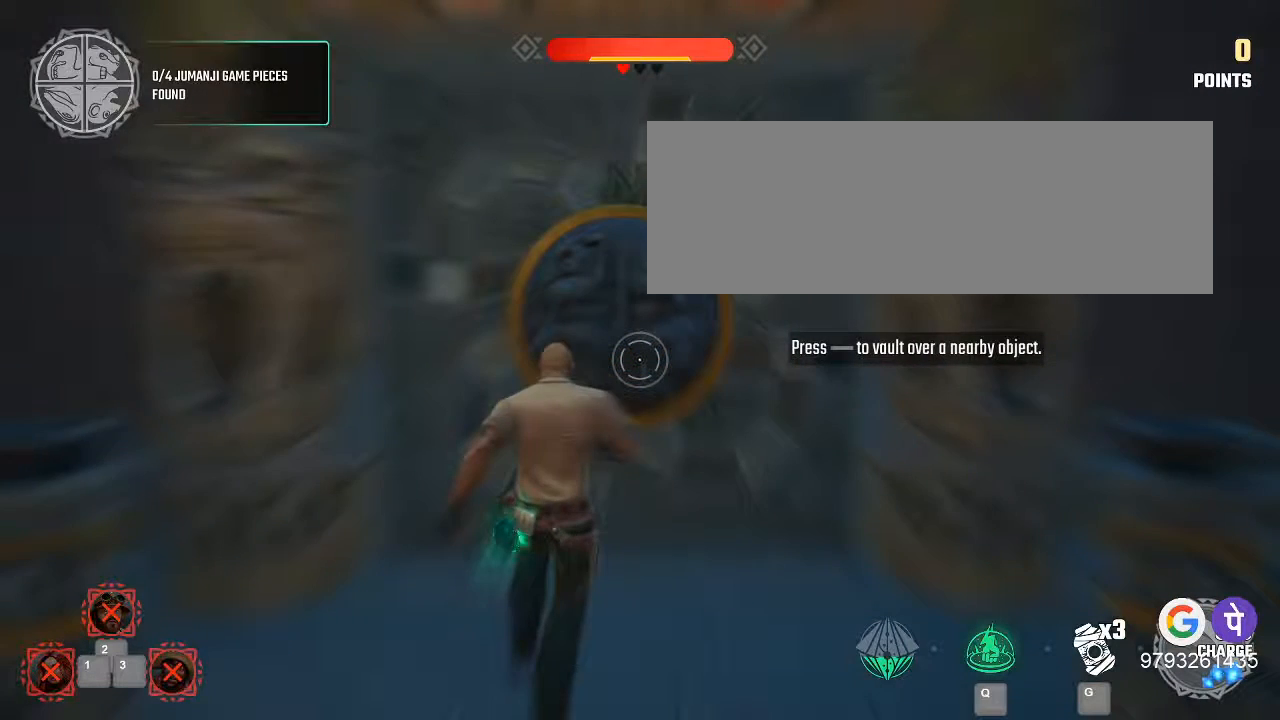
{"keys": ["space"], "mouse": [], "events": []}
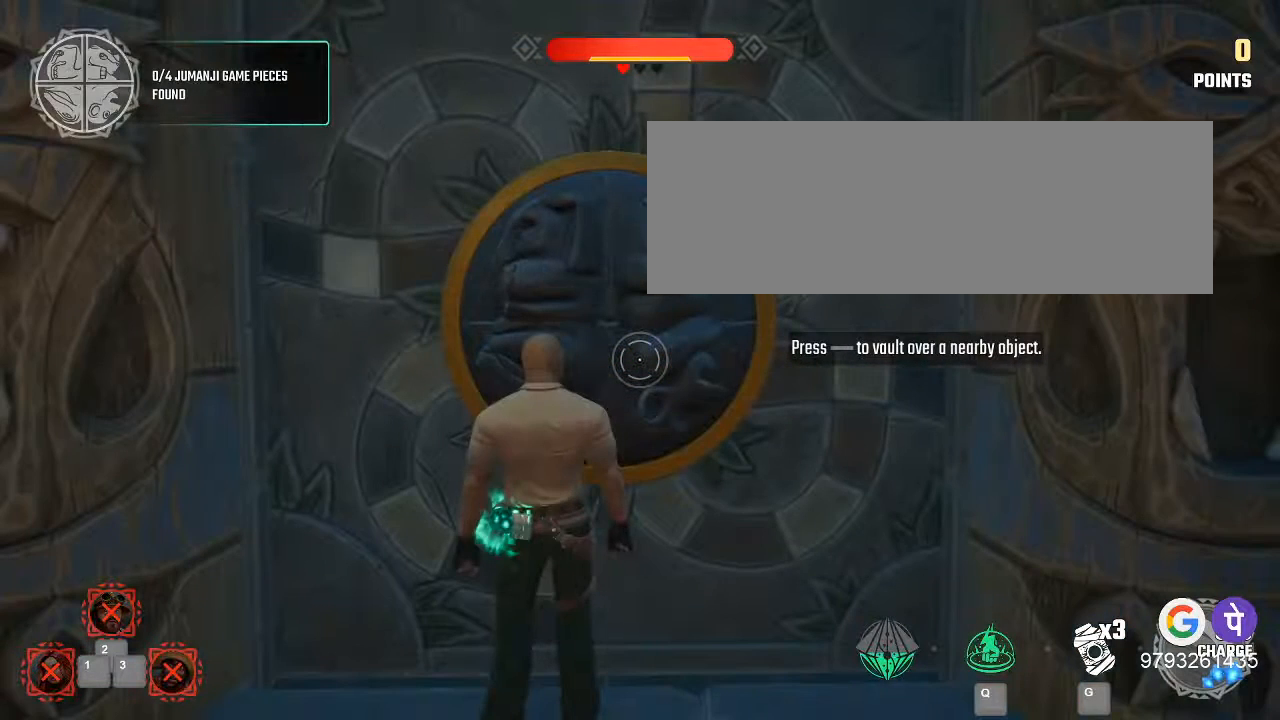
{"keys": ["space"], "mouse": [], "events": []}
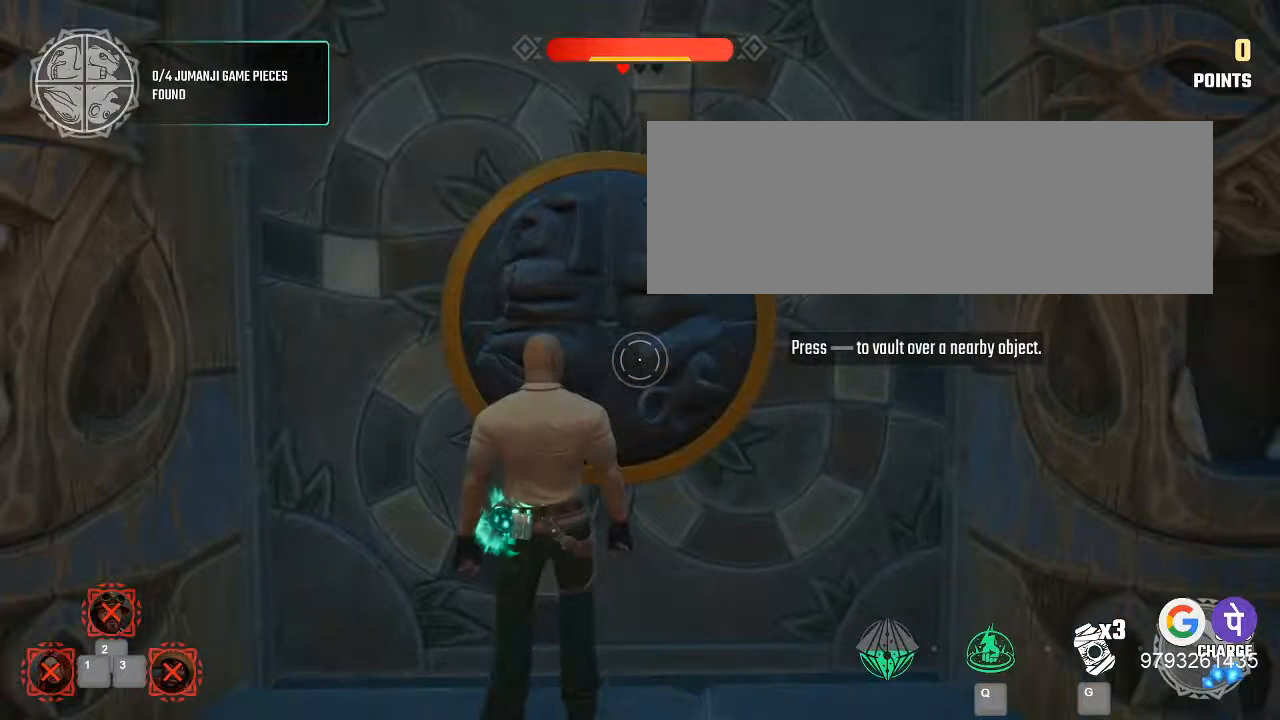
{"keys": ["space"], "mouse": [], "events": []}
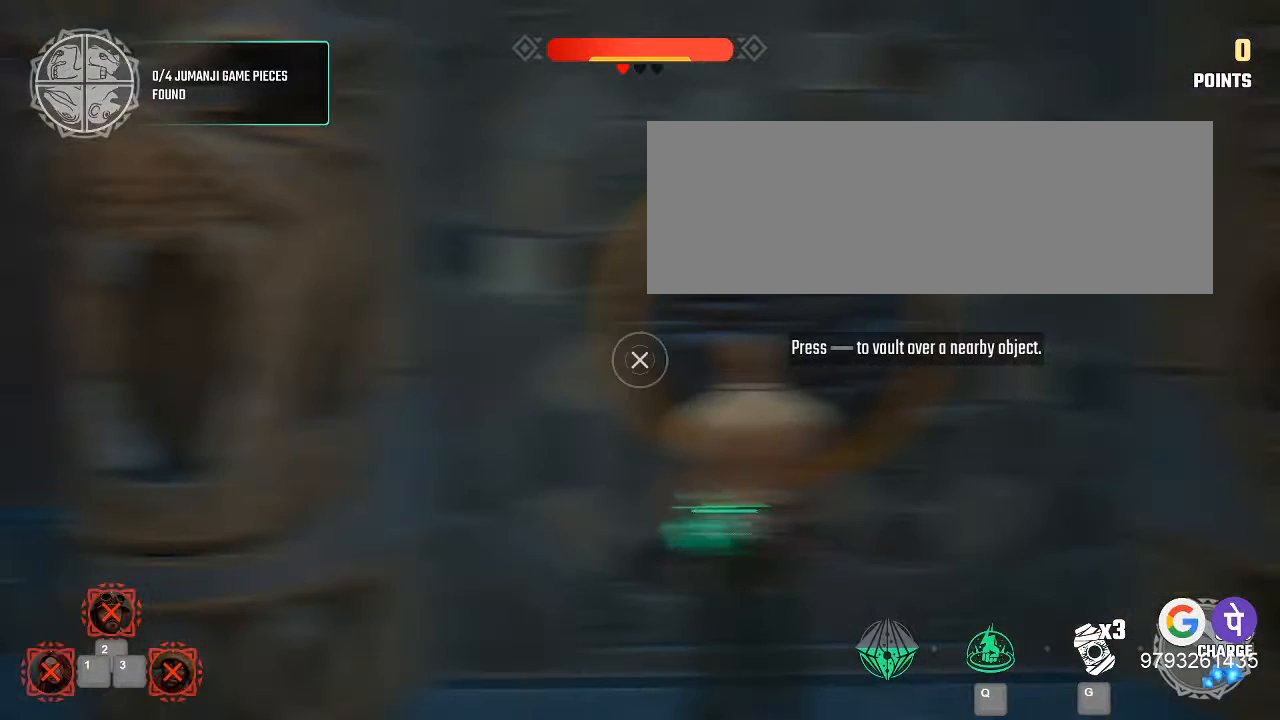
{"keys": ["space"], "mouse": [], "events": []}
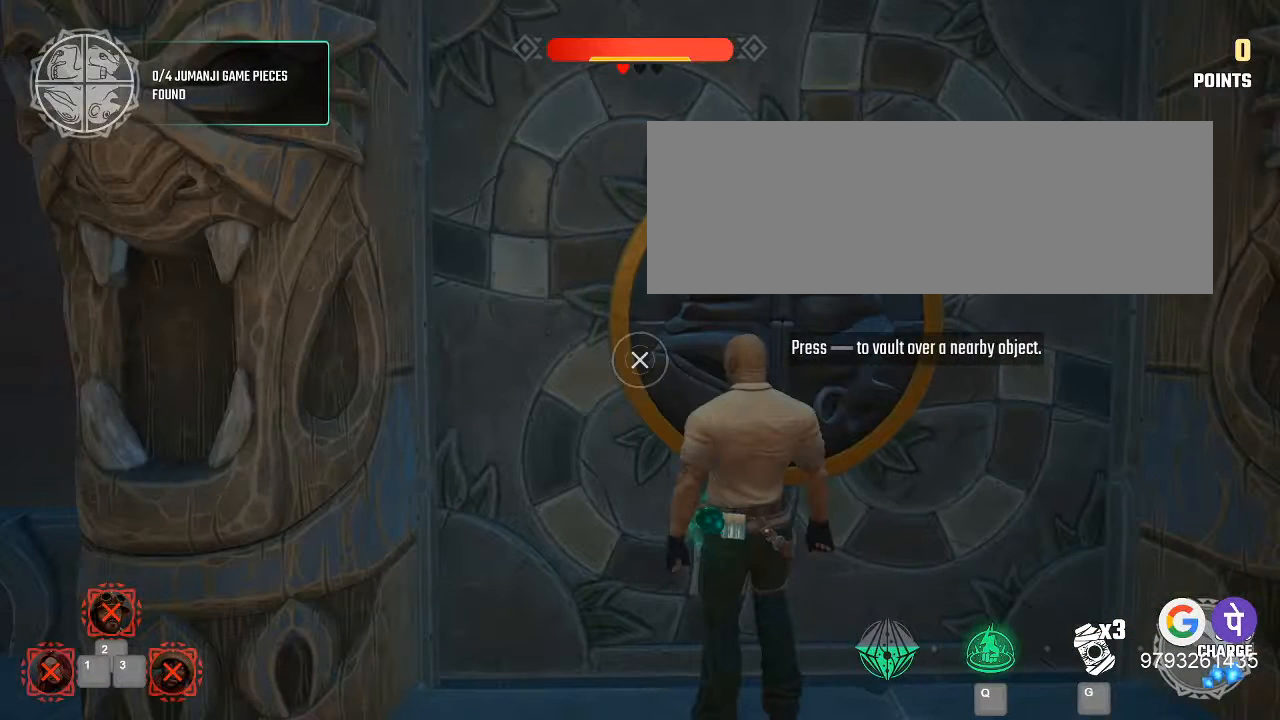
{"keys": ["space"], "mouse": [], "events": []}
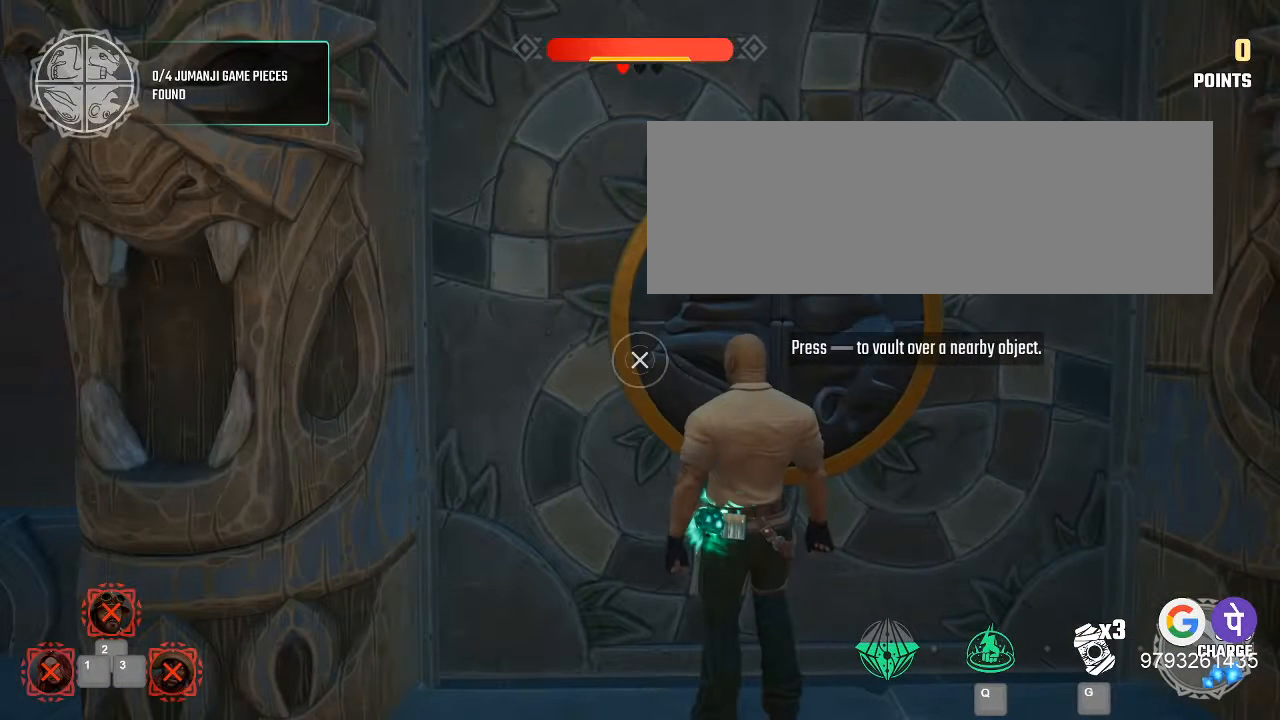
{"keys": ["space"], "mouse": [], "events": []}
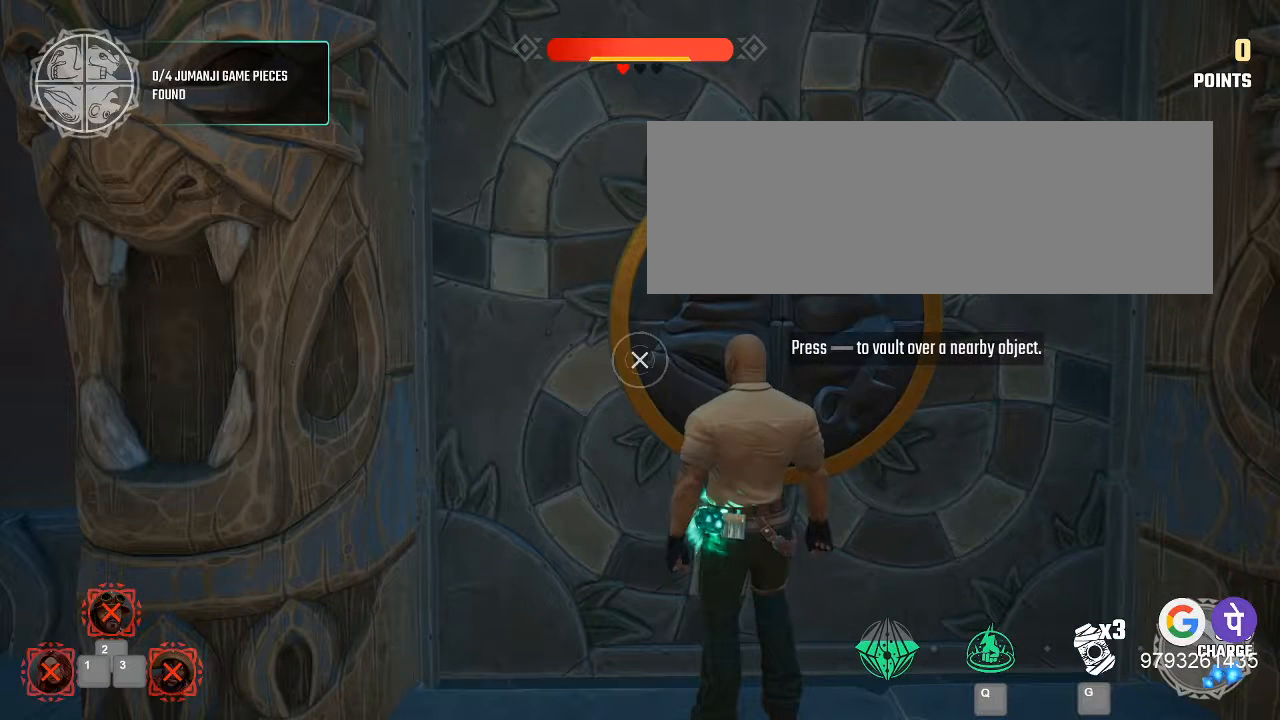
{"keys": ["space"], "mouse": [], "events": []}
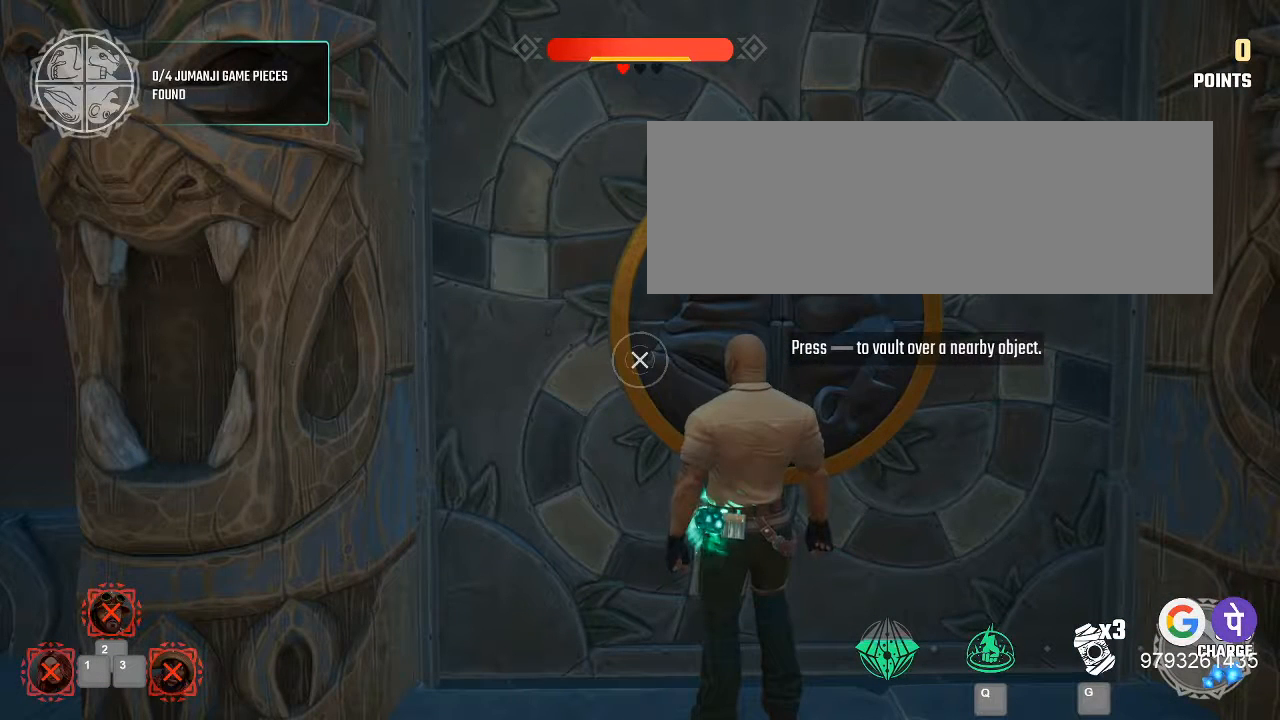
{"keys": ["space"], "mouse": [], "events": []}
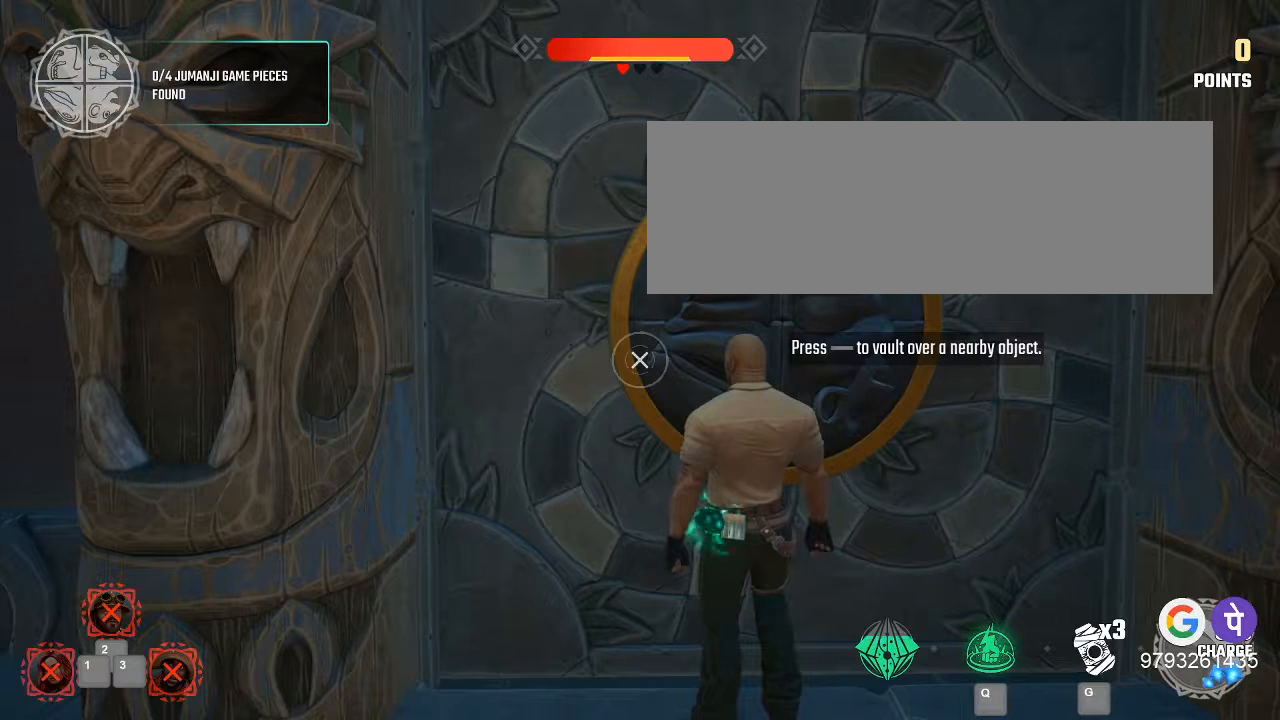
{"keys": ["space"], "mouse": [], "events": []}
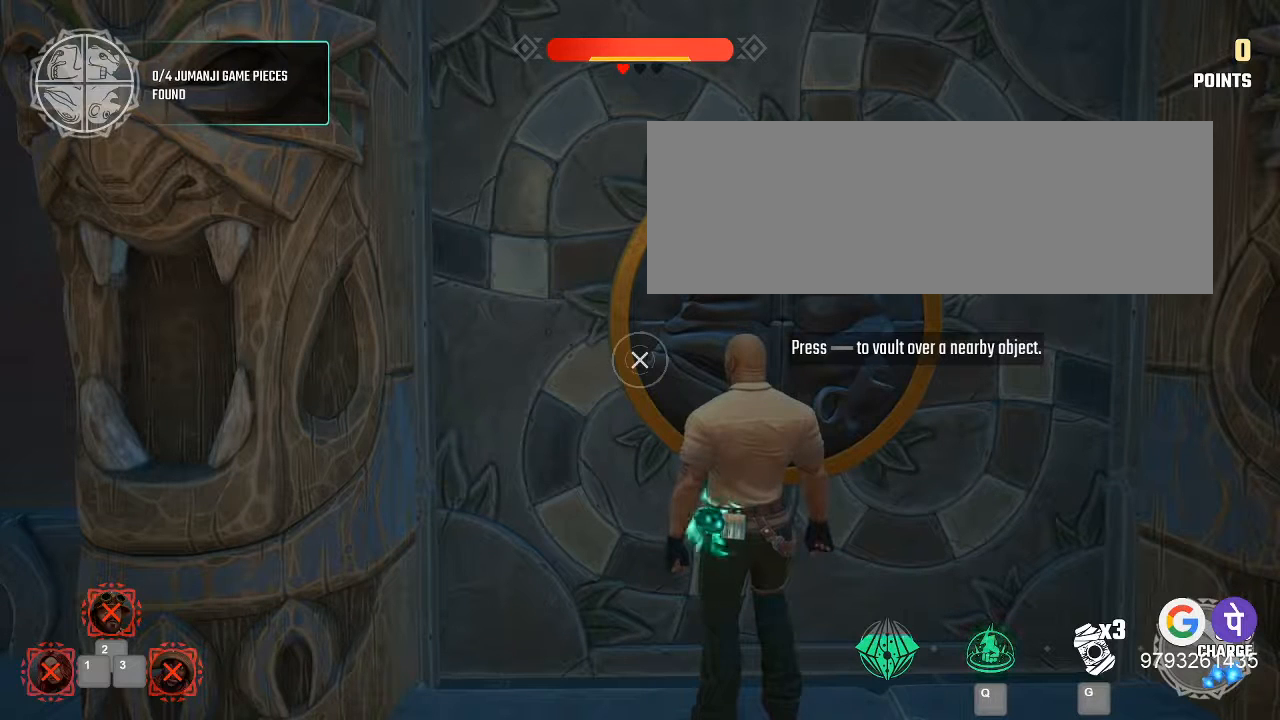
{"keys": ["space"], "mouse": [], "events": []}
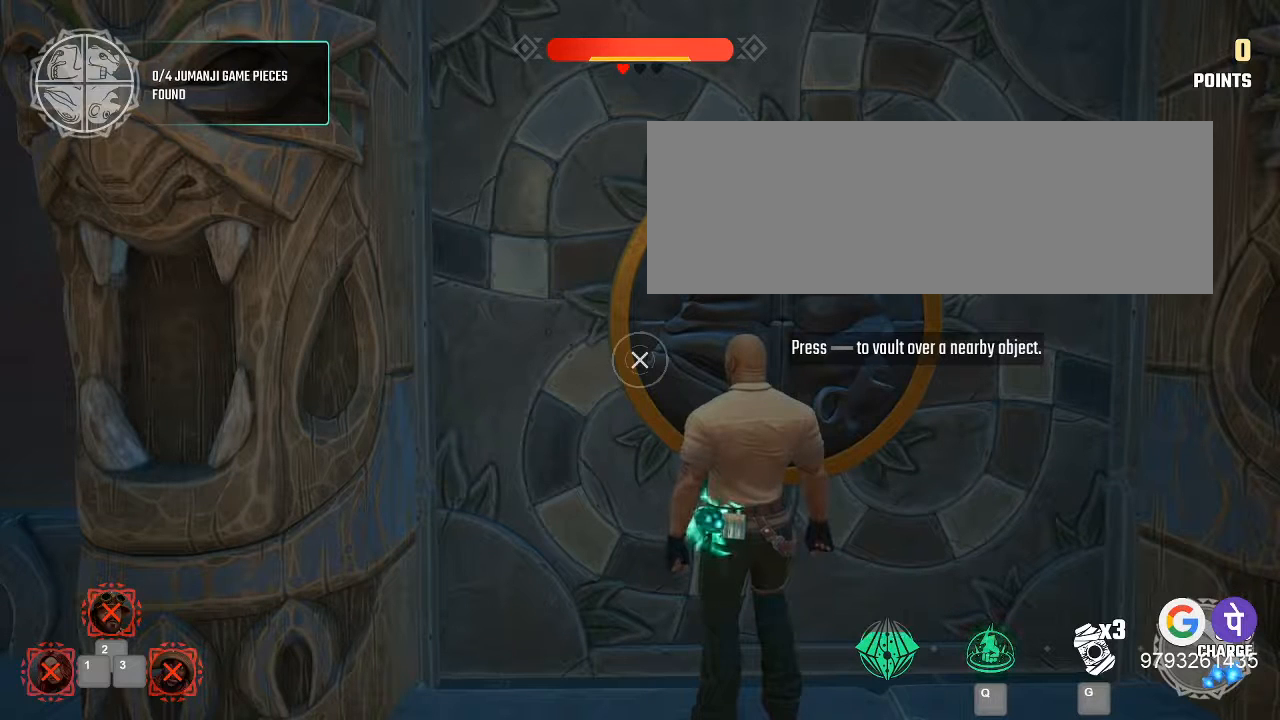
{"keys": ["space"], "mouse": [], "events": []}
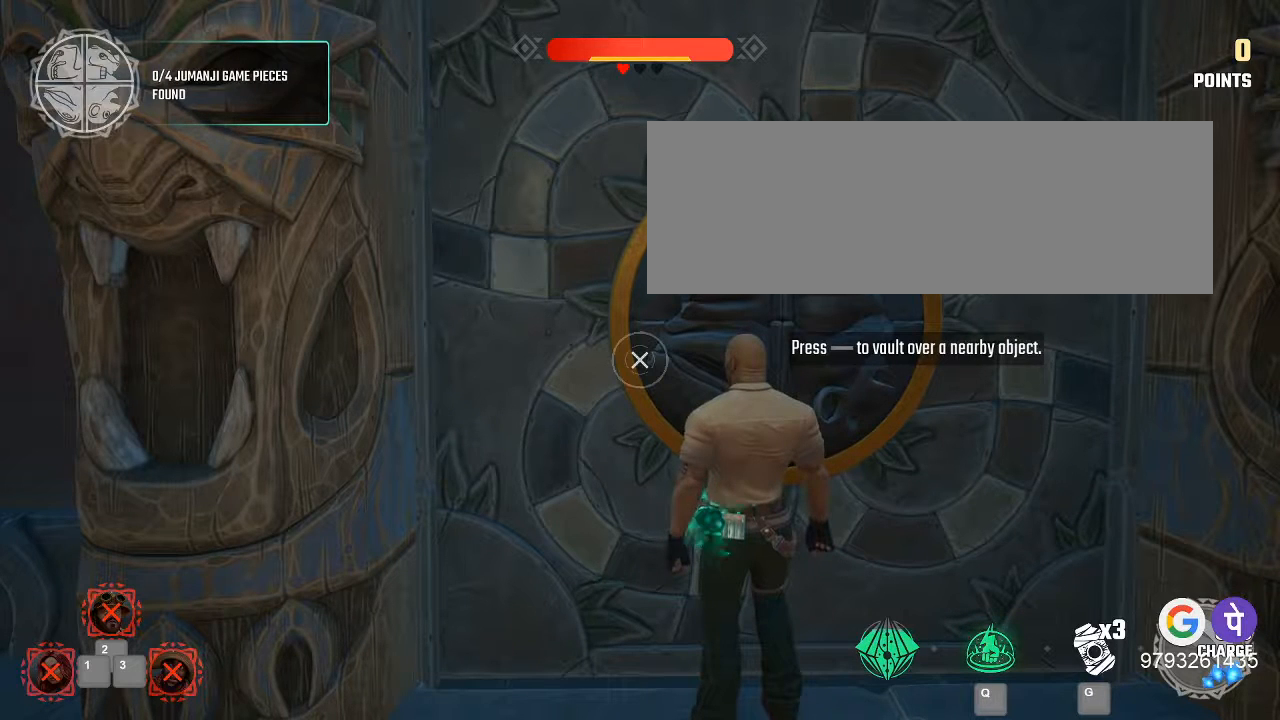
{"keys": ["space"], "mouse": [], "events": []}
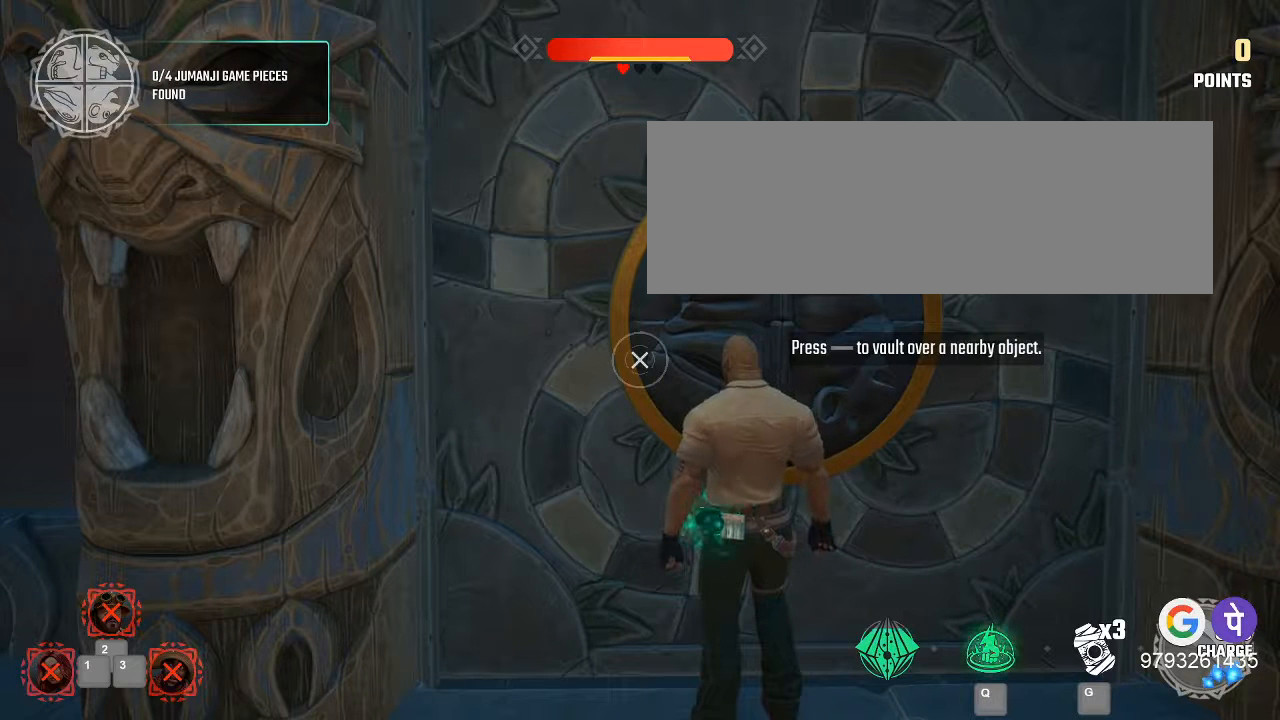
{"keys": ["space"], "mouse": [], "events": []}